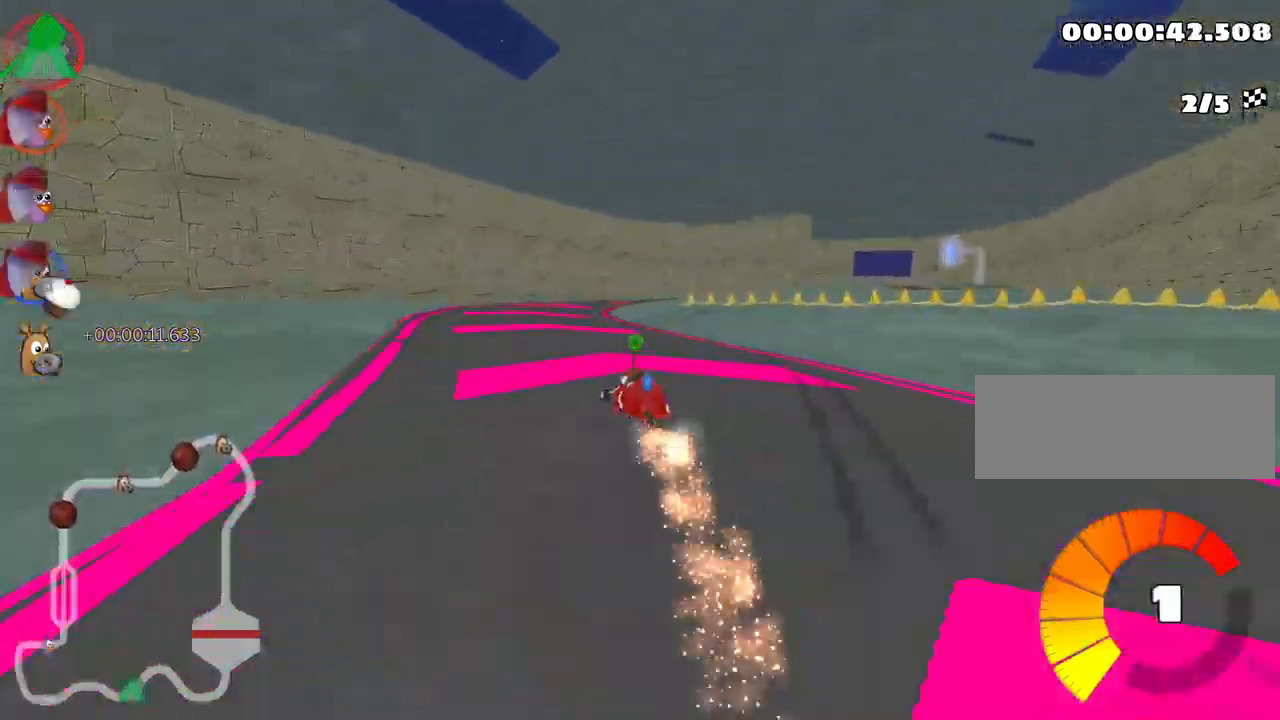
Gameplay with keyboard; each line is a JSON object with the keys held at the frame after it. "events" lists presses ("down") and releases ("up") of "down", "fire", "flag", "left", "look", "nitro", "right", "skid" and "up" between this image and that frame as [ms after this image, input, new state], when the widget could be followed in between. No other keys are recorded. Mouse input is not recorded. Key names are as the overlay labels them; some are game actions (e.g. jump) rather than physical keys.
{"keys": ["right", "up"], "events": [[233, "skid", "down"], [250, "right", "down"], [467, "skid", "up"]]}
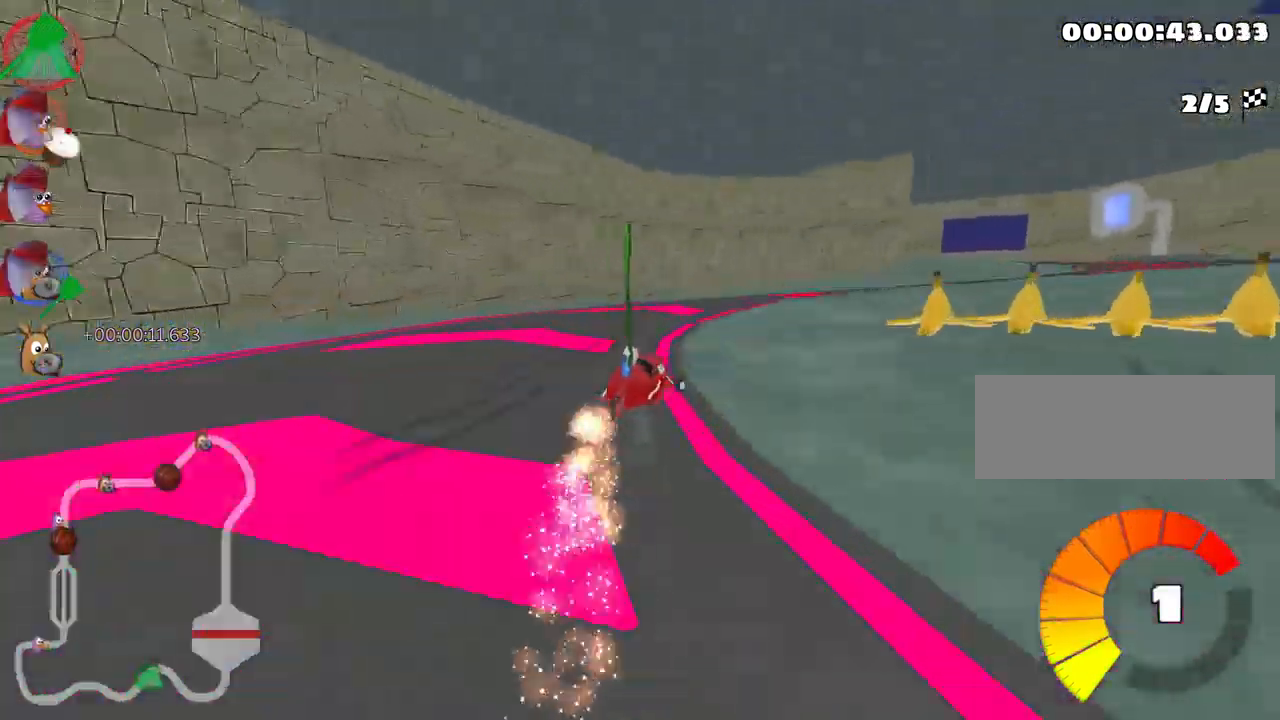
{"keys": ["up"], "events": [[183, "nitro", "down"], [317, "nitro", "up"], [467, "right", "up"]]}
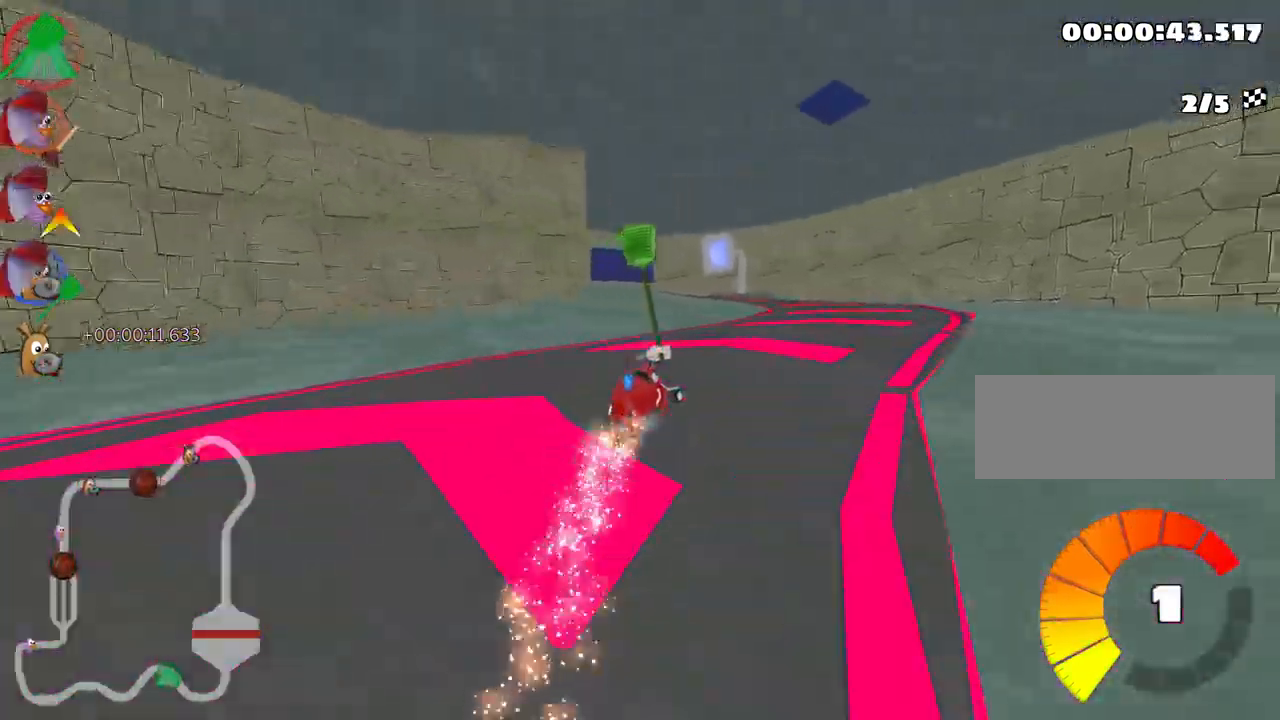
{"keys": ["right", "skid", "up"], "events": [[67, "left", "down"], [83, "skid", "down"], [283, "right", "down"], [317, "left", "up"]]}
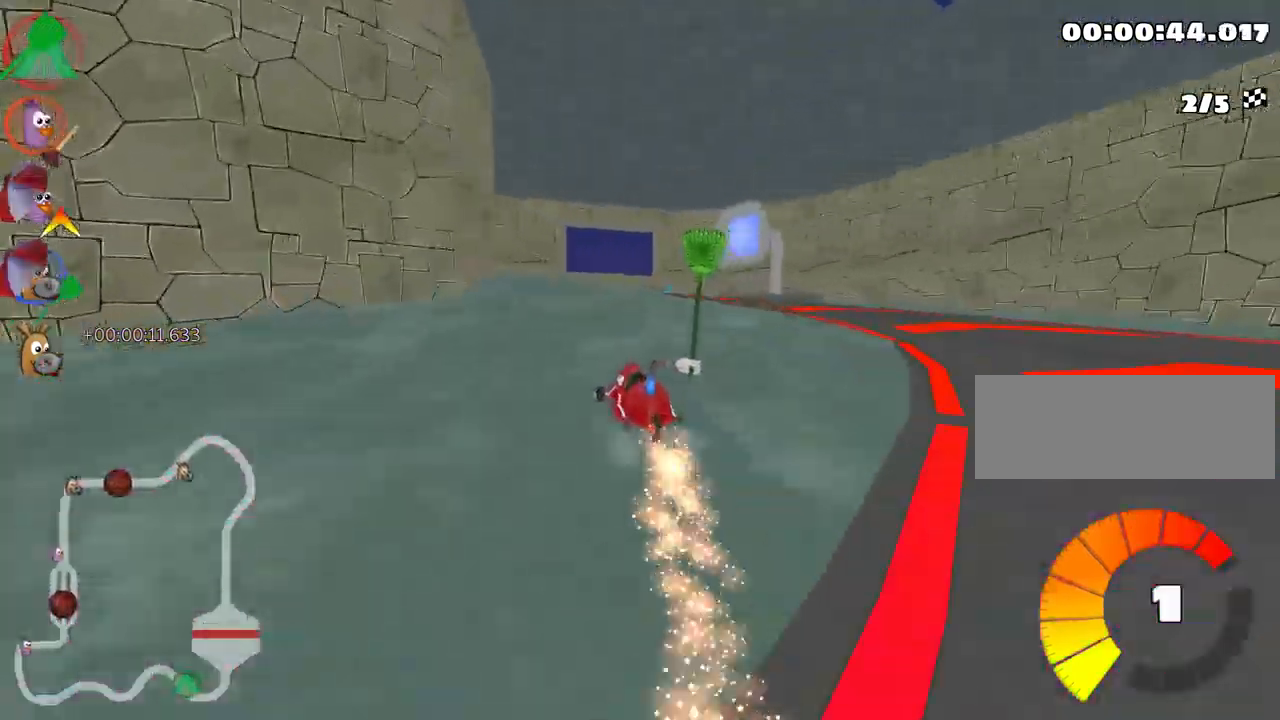
{"keys": ["left", "skid", "up"], "events": [[183, "left", "down"], [267, "right", "up"]]}
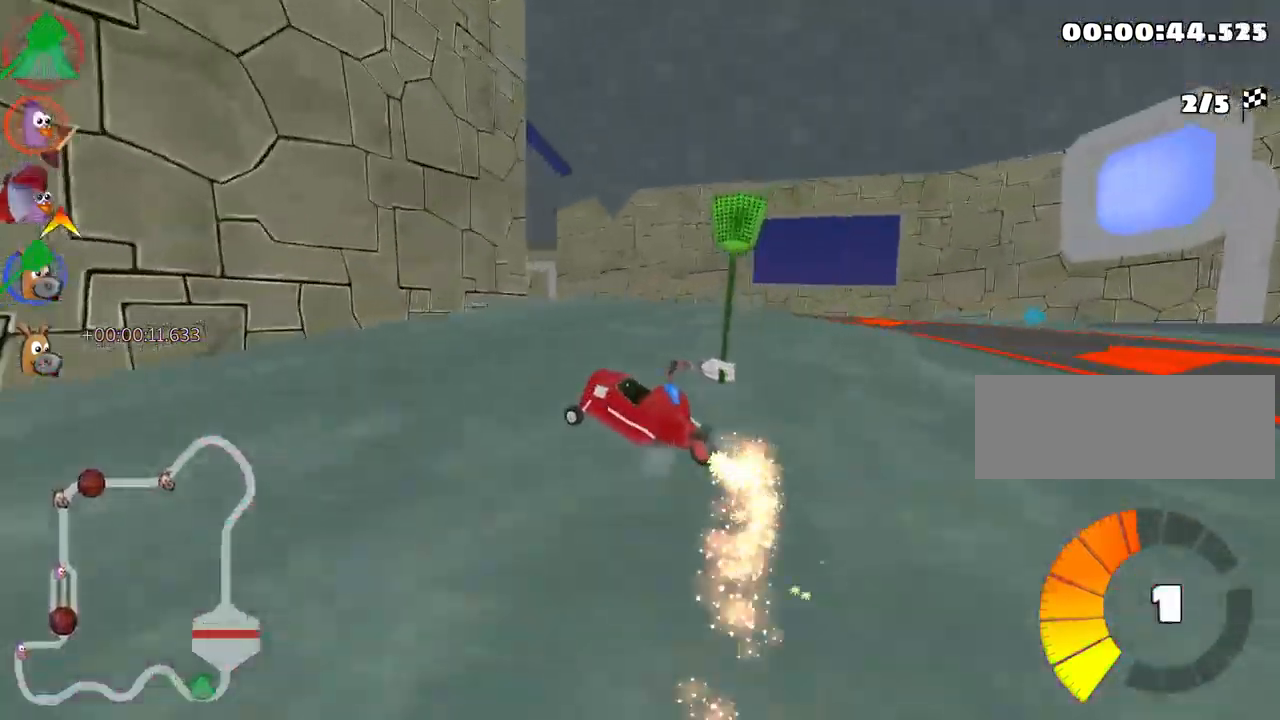
{"keys": ["left", "skid", "up"], "events": [[67, "right", "down"], [133, "left", "up"], [333, "right", "up"], [516, "left", "down"]]}
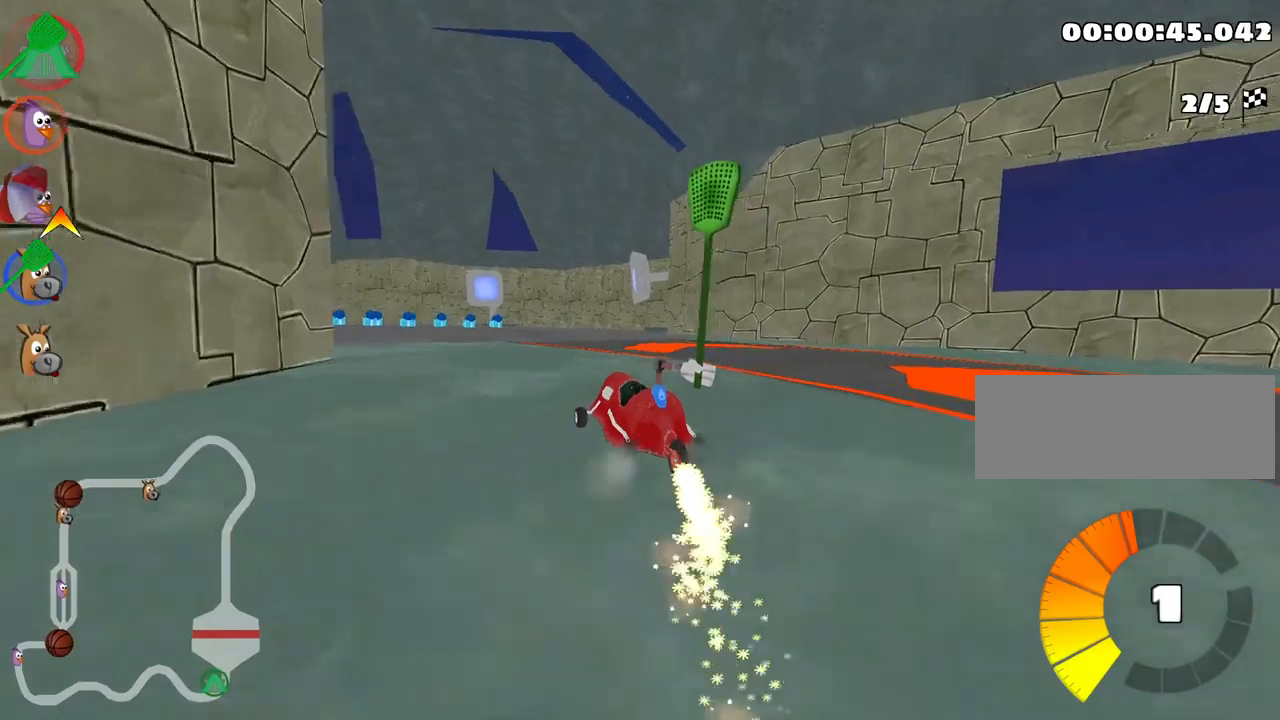
{"keys": ["up"], "events": [[100, "skid", "up"], [217, "nitro", "down"], [383, "nitro", "up"], [467, "left", "up"]]}
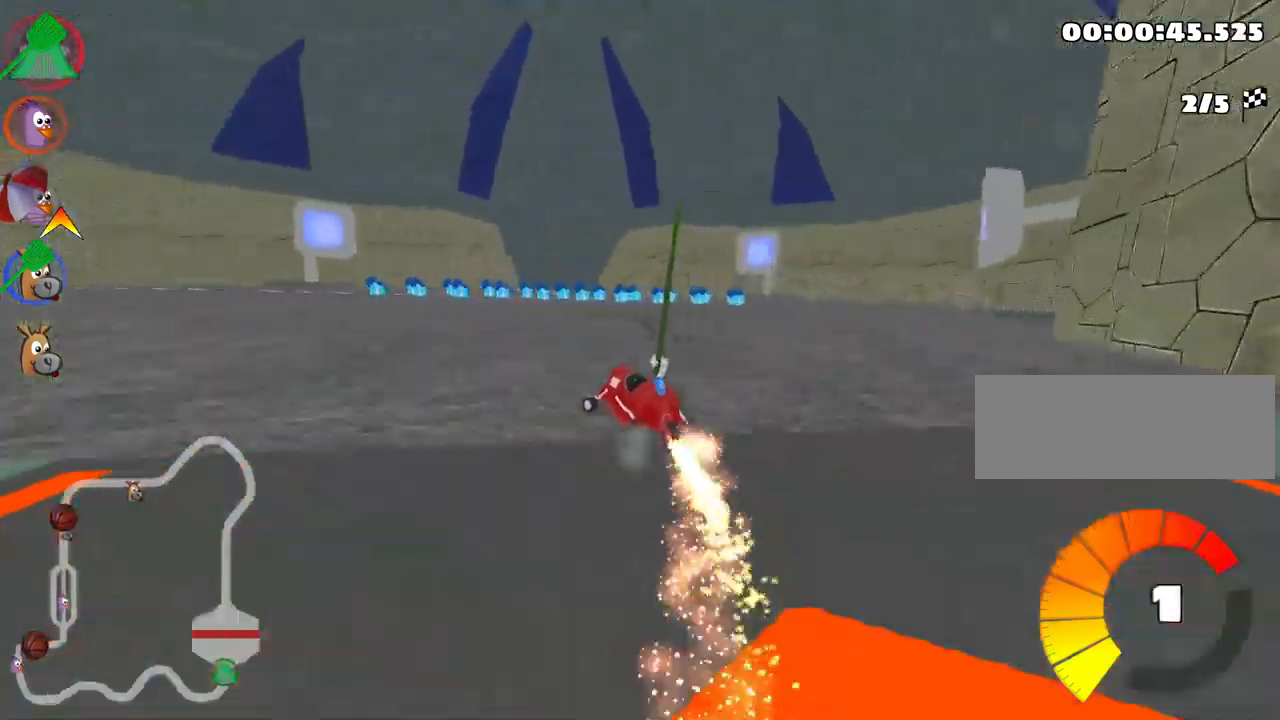
{"keys": ["up"], "events": []}
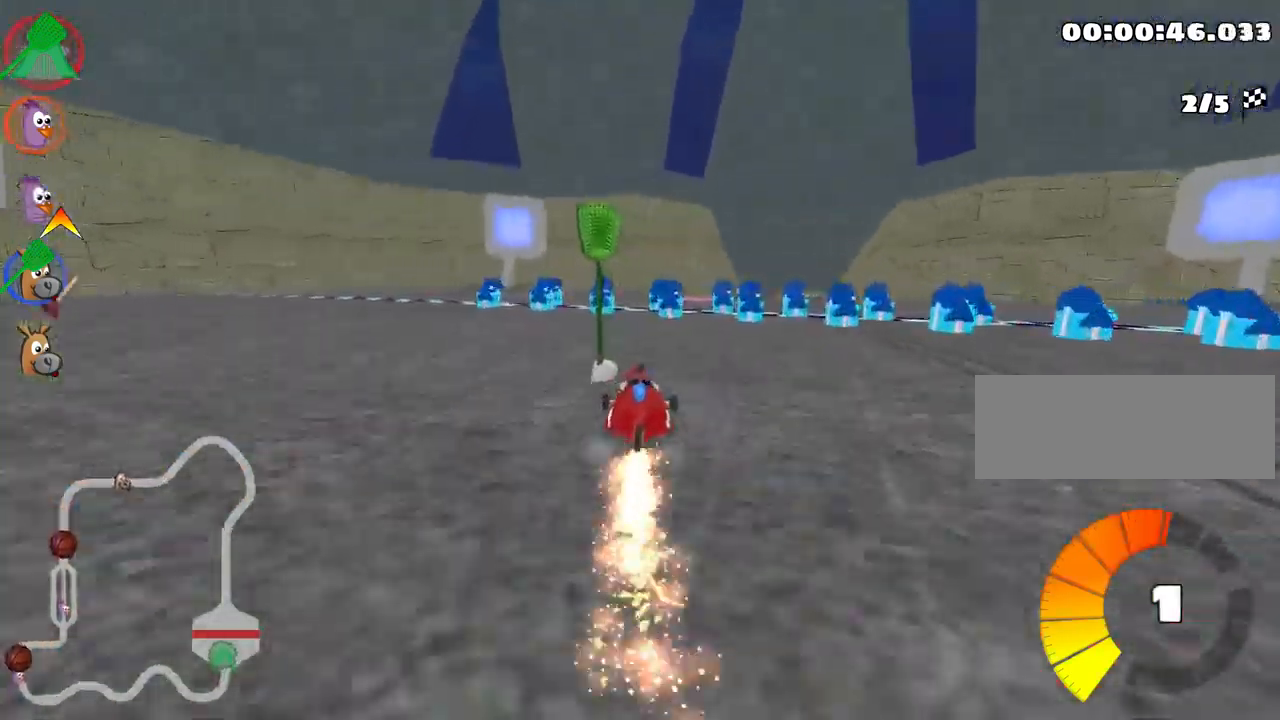
{"keys": ["right", "up"], "events": [[133, "skid", "down"], [150, "right", "down"], [483, "skid", "up"]]}
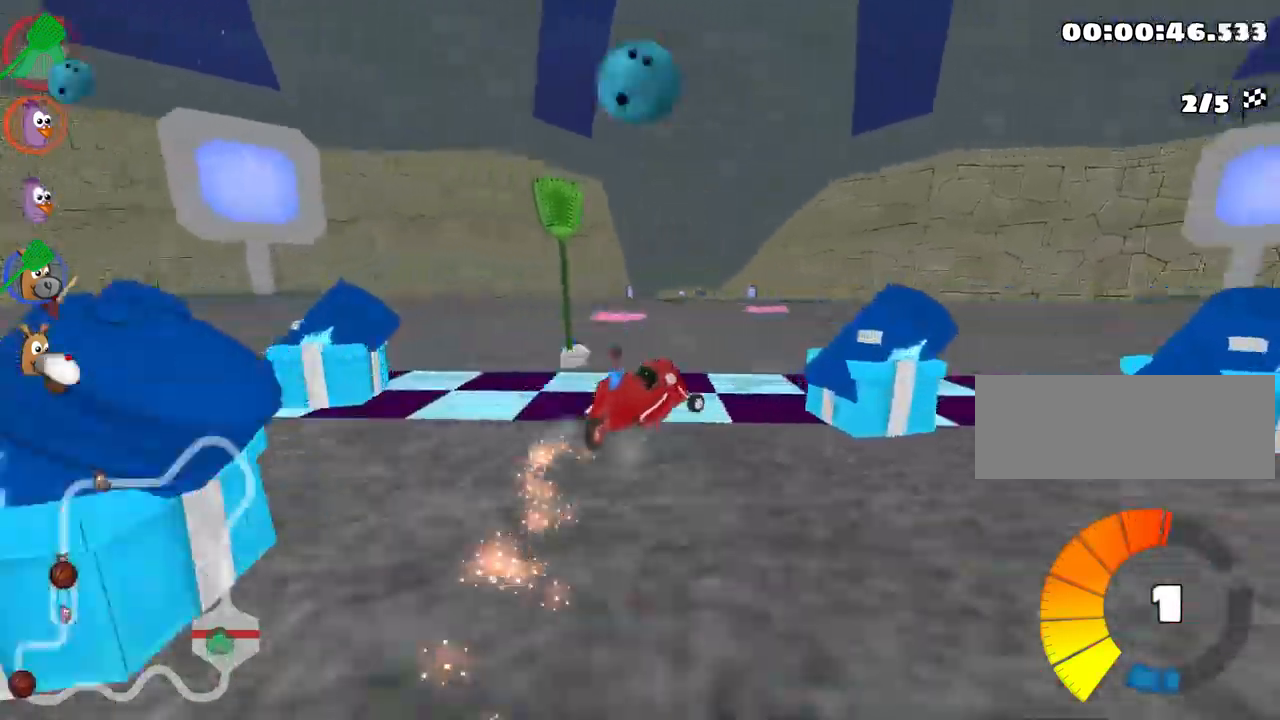
{"keys": ["left", "up"], "events": [[67, "right", "up"], [83, "left", "down"], [200, "skid", "down"], [217, "nitro", "down"], [400, "skid", "up"], [417, "nitro", "up"]]}
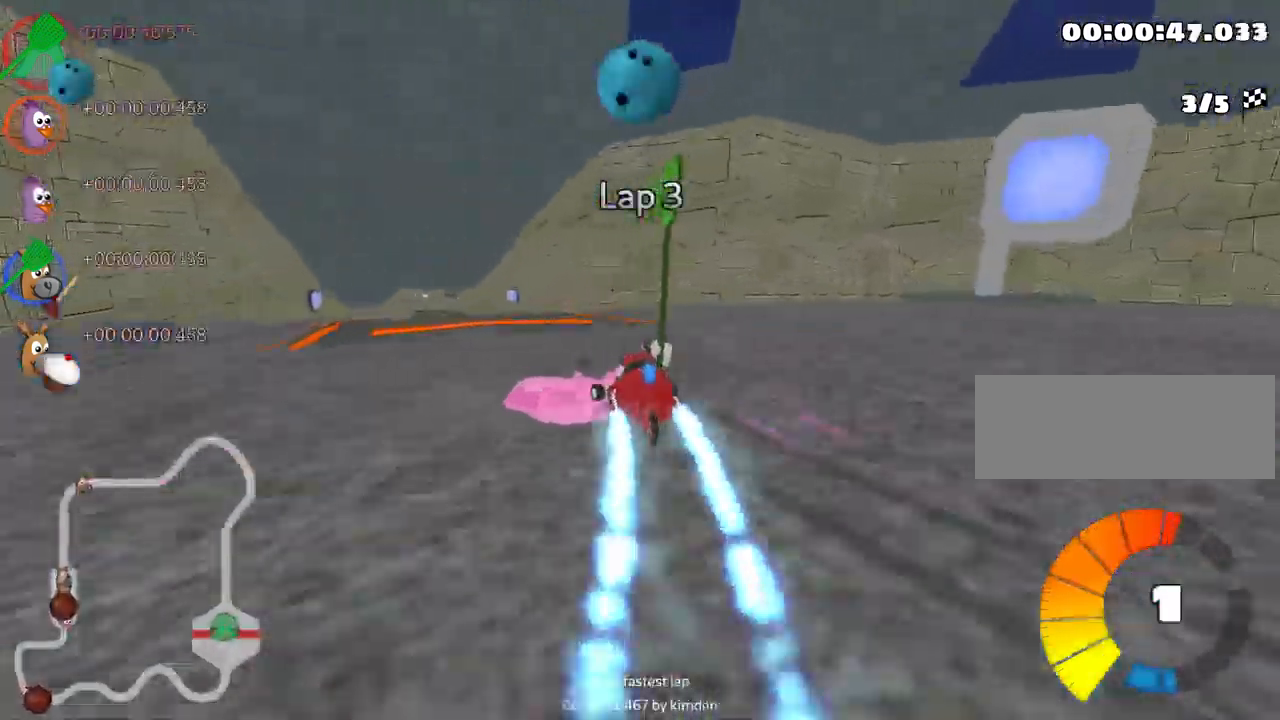
{"keys": ["up"], "events": [[417, "left", "up"]]}
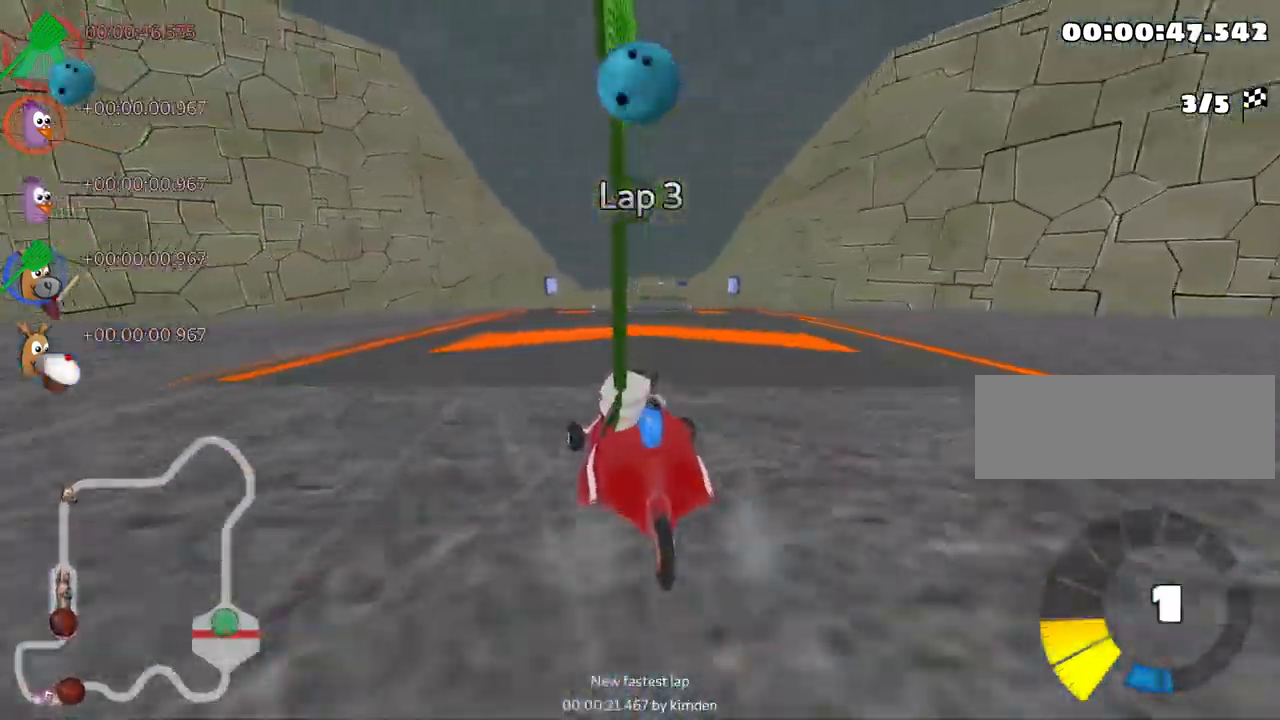
{"keys": ["left", "nitro", "up"], "events": [[83, "right", "down"], [333, "right", "up"], [433, "left", "down"], [467, "nitro", "down"]]}
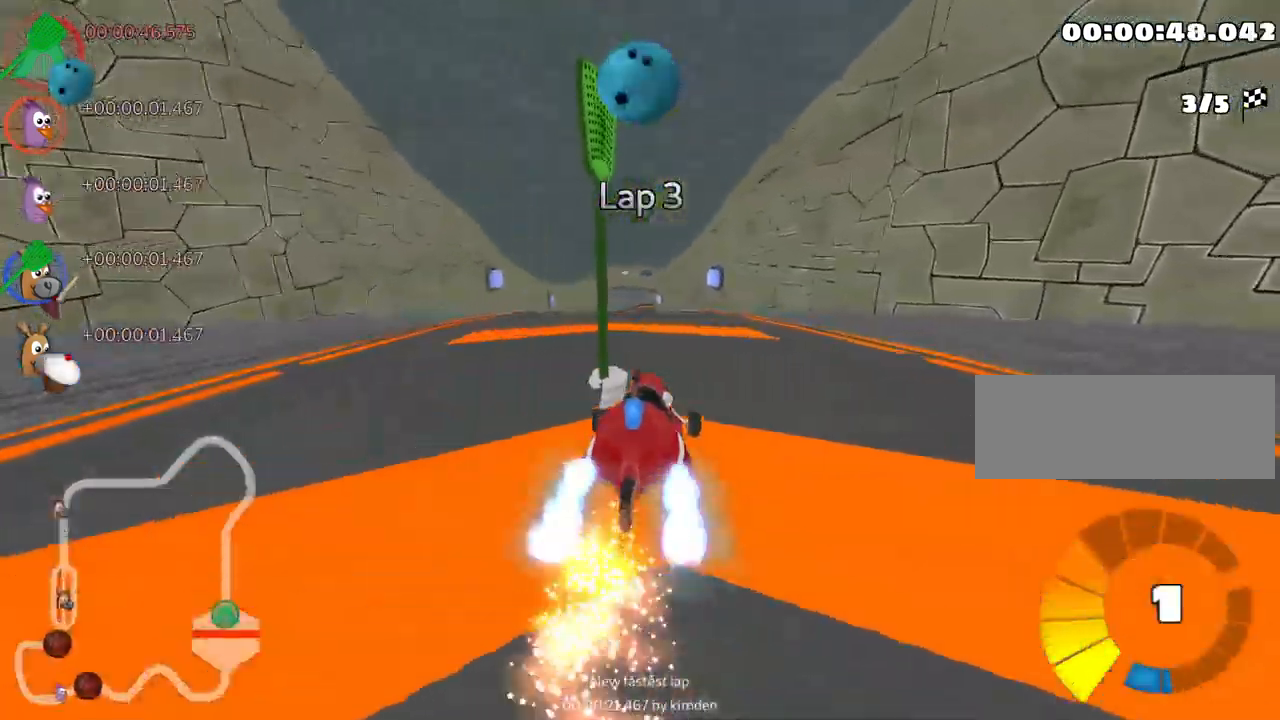
{"keys": ["right", "skid", "up"], "events": [[117, "nitro", "up"], [417, "left", "up"], [450, "skid", "down"], [467, "right", "down"]]}
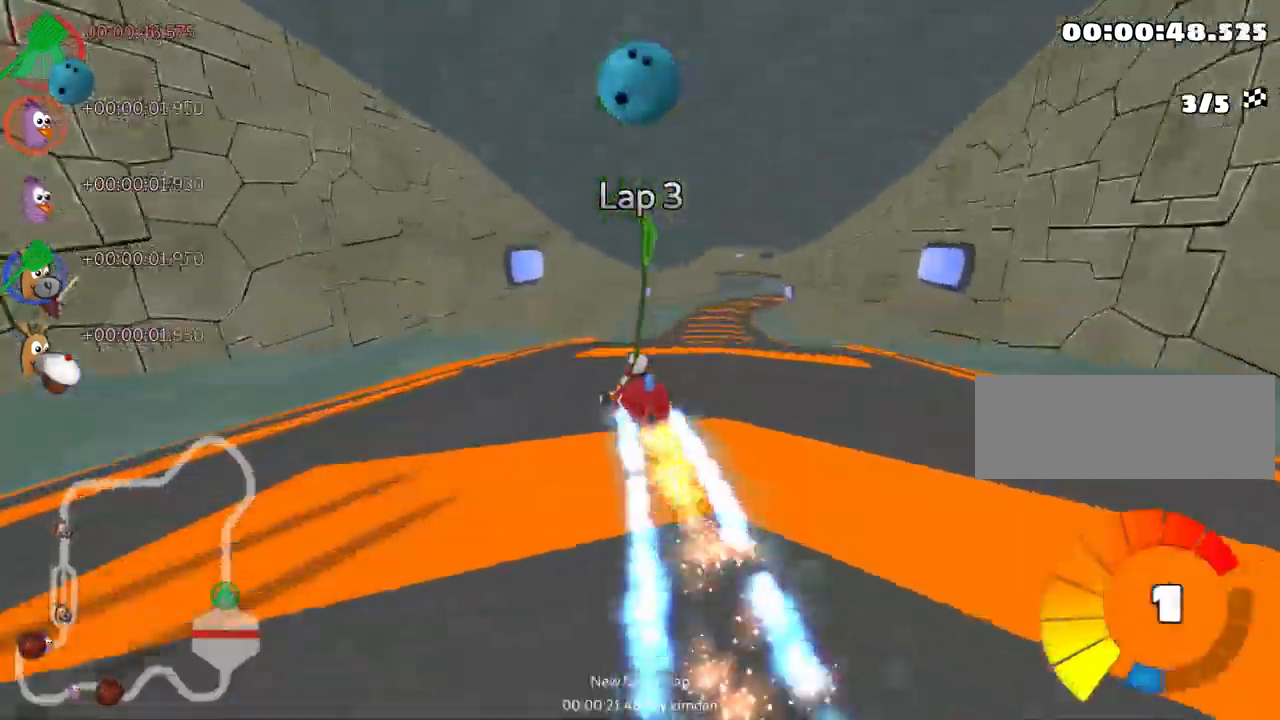
{"keys": ["left", "skid", "up"], "events": [[283, "right", "up"], [367, "left", "down"]]}
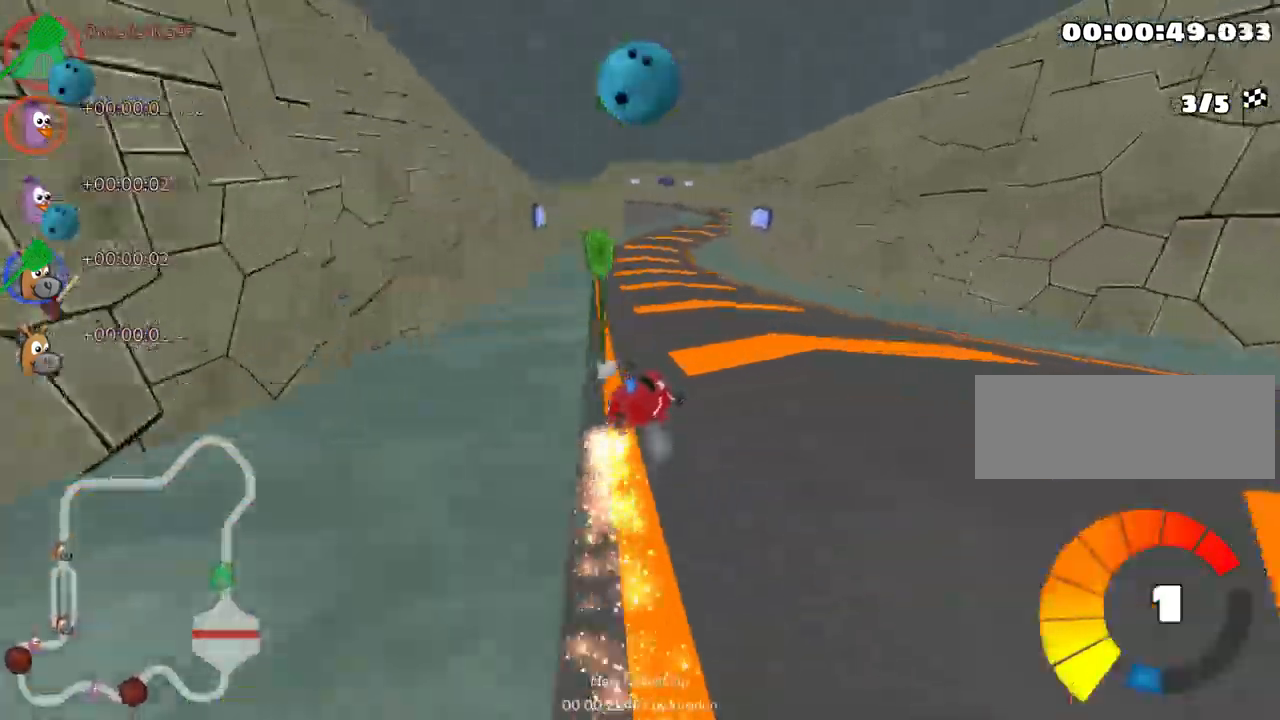
{"keys": ["left", "skid", "up"], "events": []}
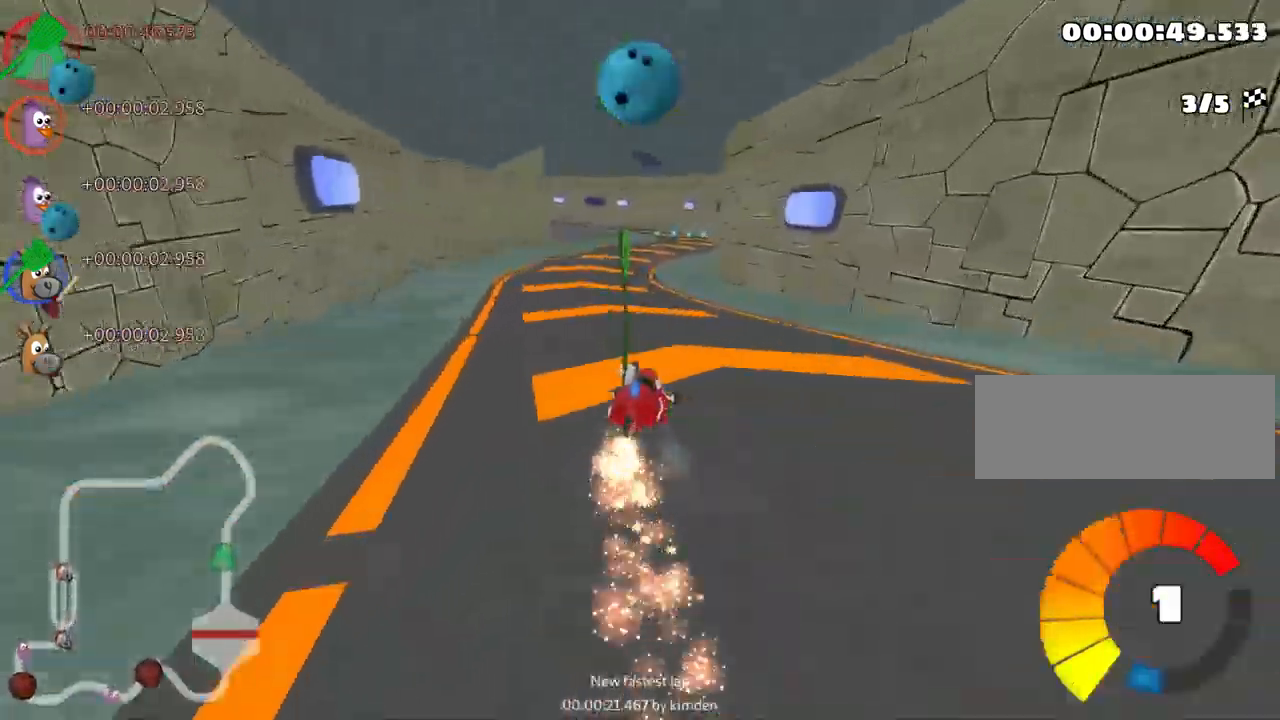
{"keys": ["up"], "events": [[50, "skid", "up"], [200, "left", "up"]]}
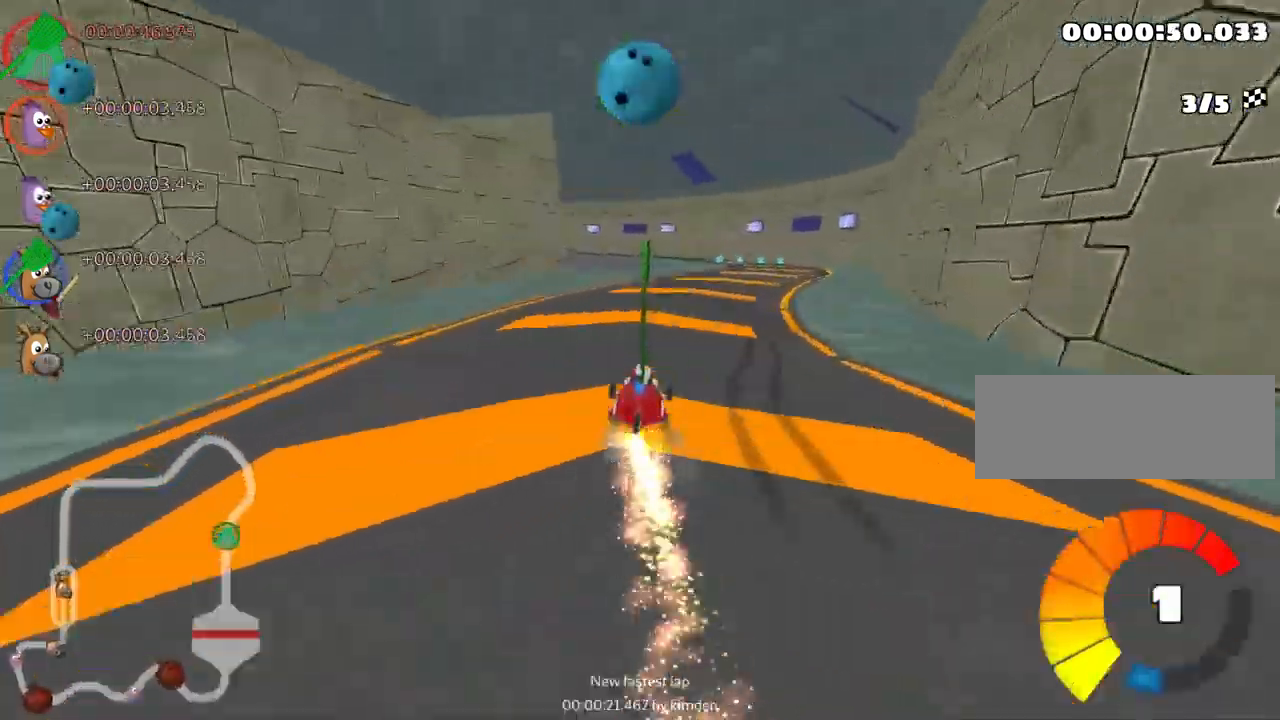
{"keys": ["left", "skid", "up"], "events": [[217, "left", "down"], [250, "skid", "down"]]}
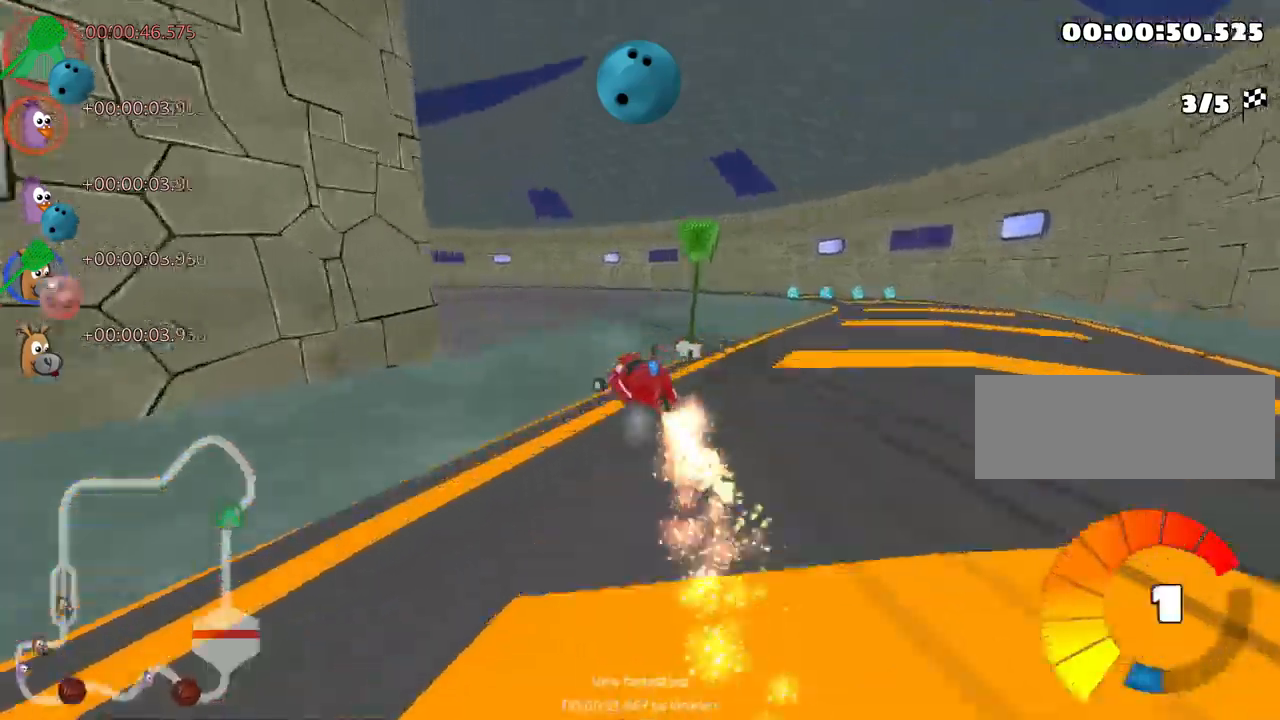
{"keys": ["left", "up"], "events": [[250, "nitro", "down"], [400, "nitro", "up"], [433, "skid", "up"]]}
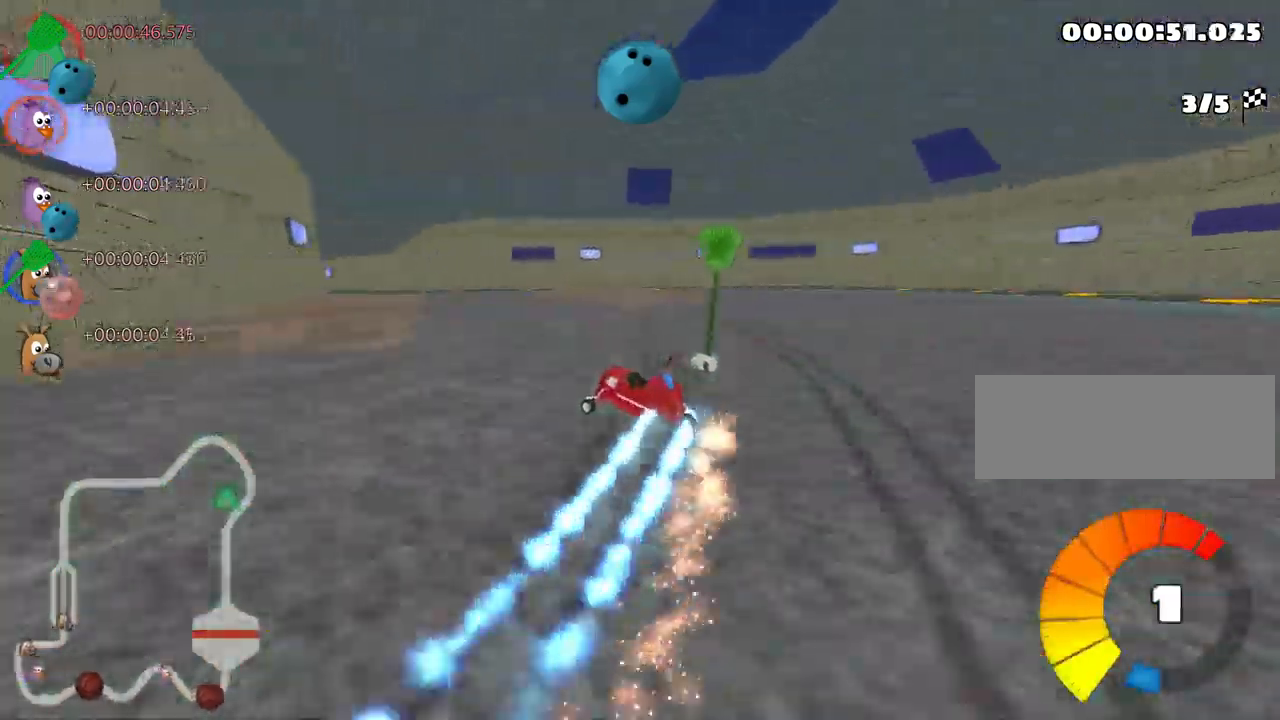
{"keys": ["up"], "events": [[16, "left", "up"]]}
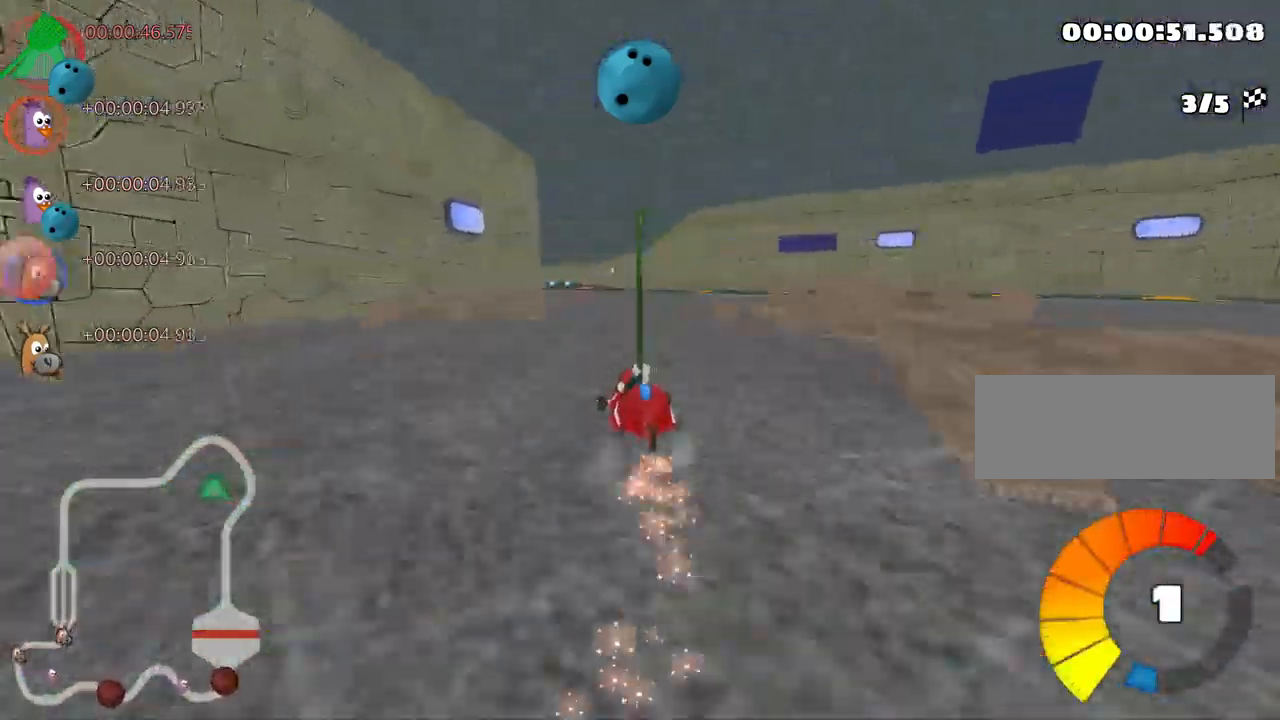
{"keys": ["left", "nitro", "right", "skid", "up"], "events": [[33, "right", "down"], [300, "right", "up"], [333, "left", "down"], [350, "skid", "down"], [383, "nitro", "down"], [483, "right", "down"]]}
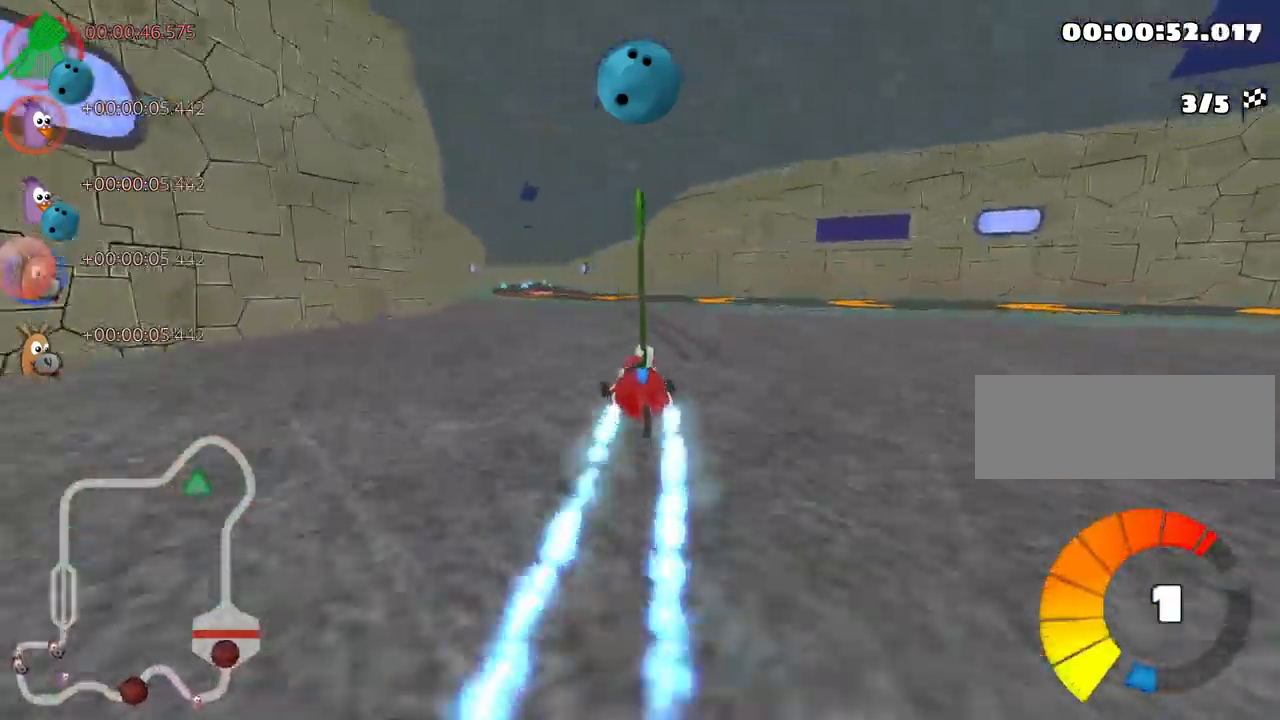
{"keys": ["left", "right", "skid", "up"], "events": [[33, "left", "up"], [50, "nitro", "up"], [483, "left", "down"]]}
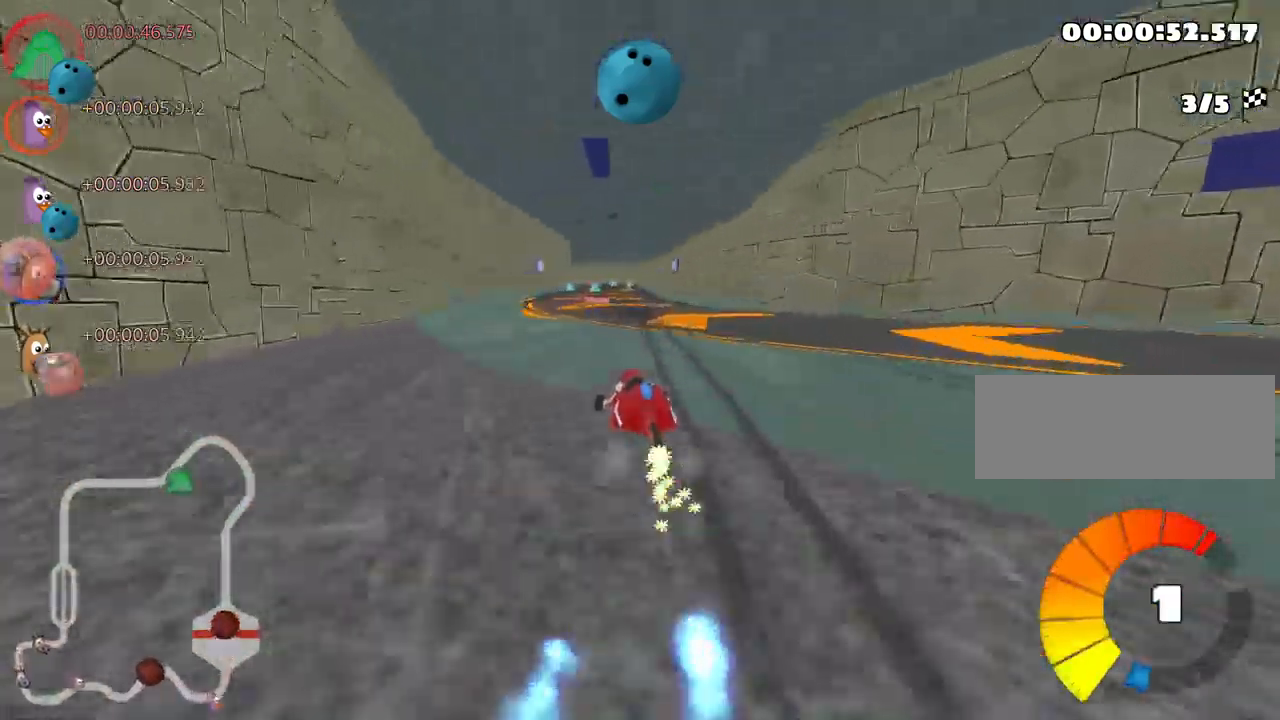
{"keys": ["left", "up"], "events": [[33, "right", "up"], [83, "right", "down"], [133, "left", "up"], [216, "skid", "up"], [450, "right", "up"], [483, "left", "down"]]}
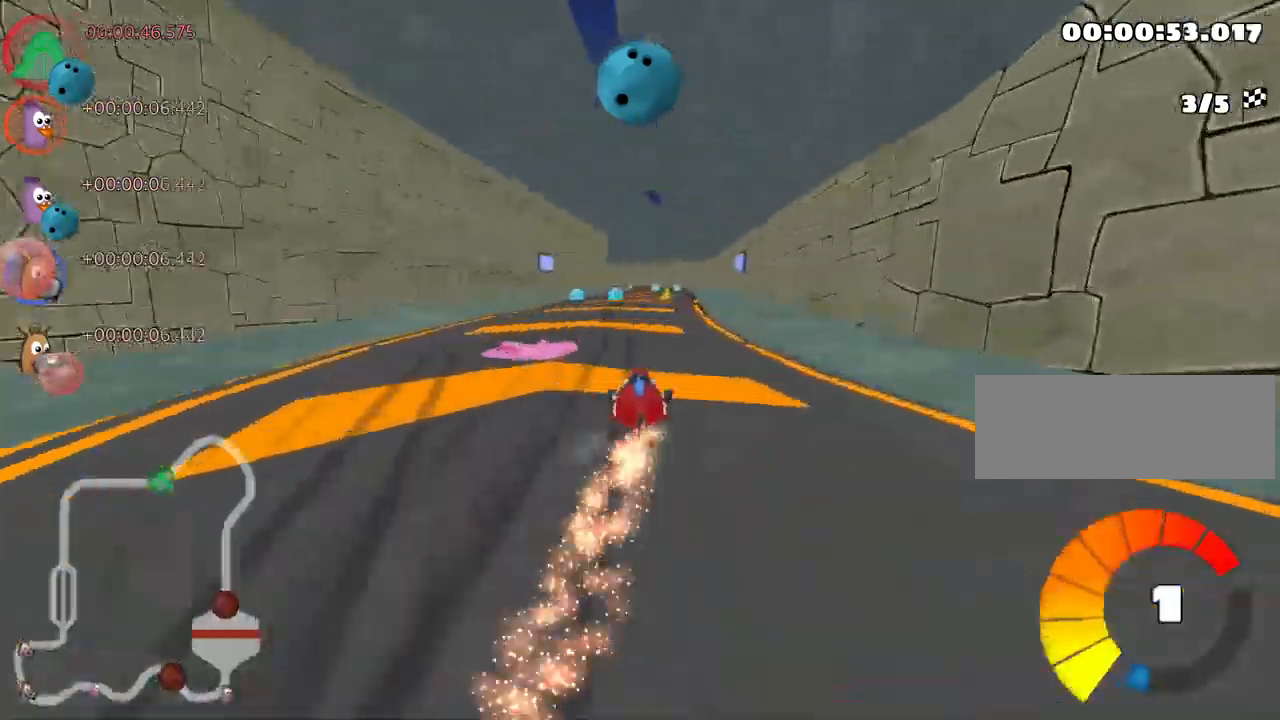
{"keys": ["right", "skid", "up"], "events": [[366, "left", "up"], [483, "right", "down"], [500, "skid", "down"]]}
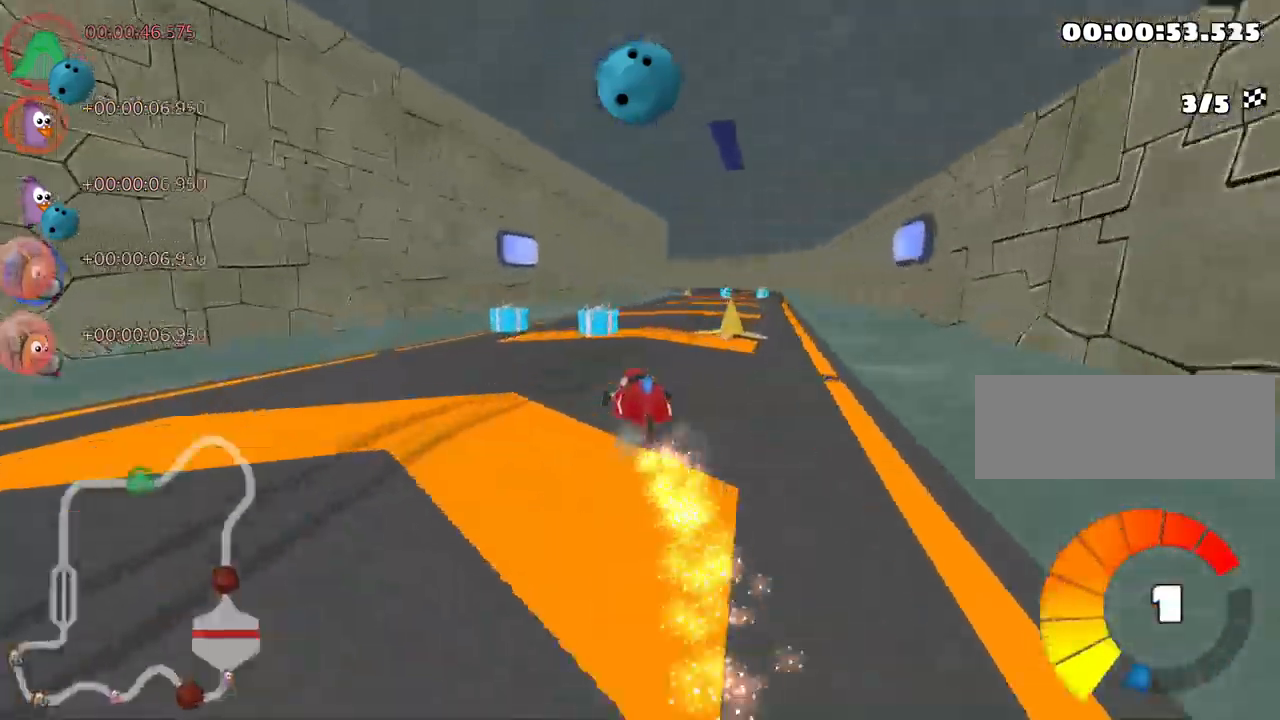
{"keys": ["skid", "up"], "events": [[183, "nitro", "down"], [183, "skid", "up"], [300, "nitro", "up"], [350, "right", "up"], [483, "skid", "down"]]}
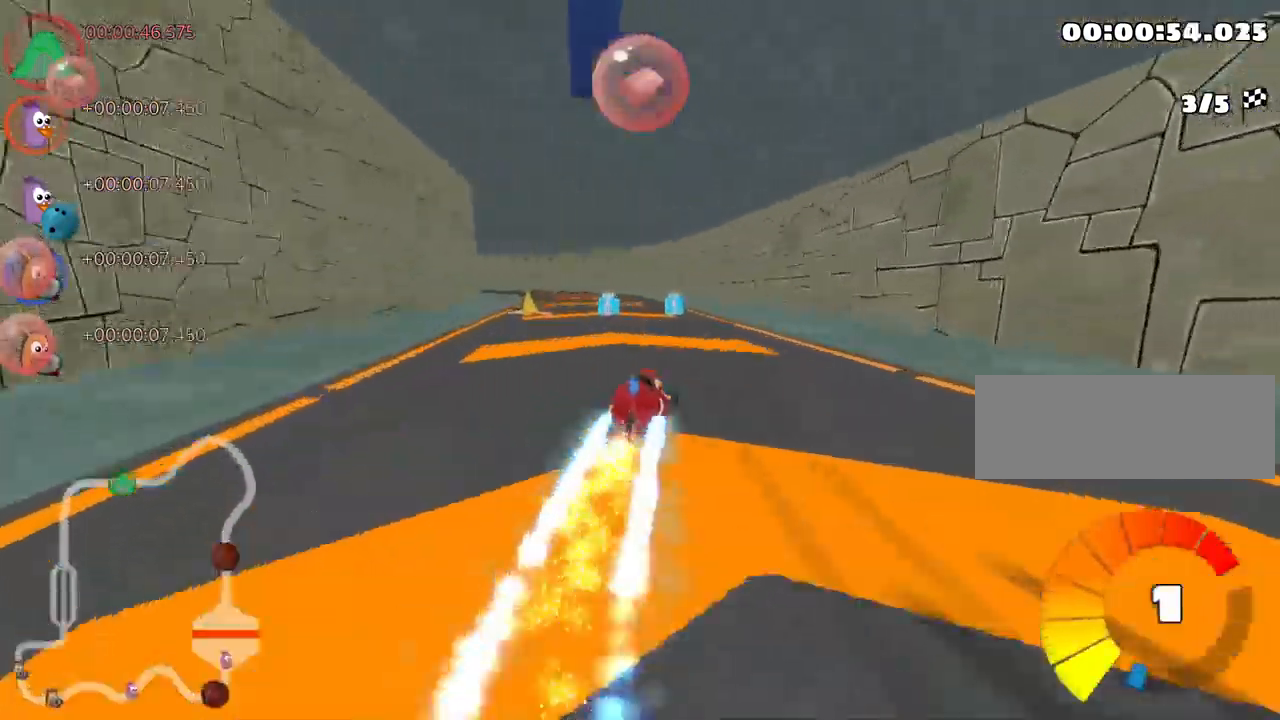
{"keys": ["right", "skid", "up"], "events": [[16, "left", "down"], [83, "fire", "down"], [266, "fire", "up"], [300, "left", "up"], [400, "right", "down"]]}
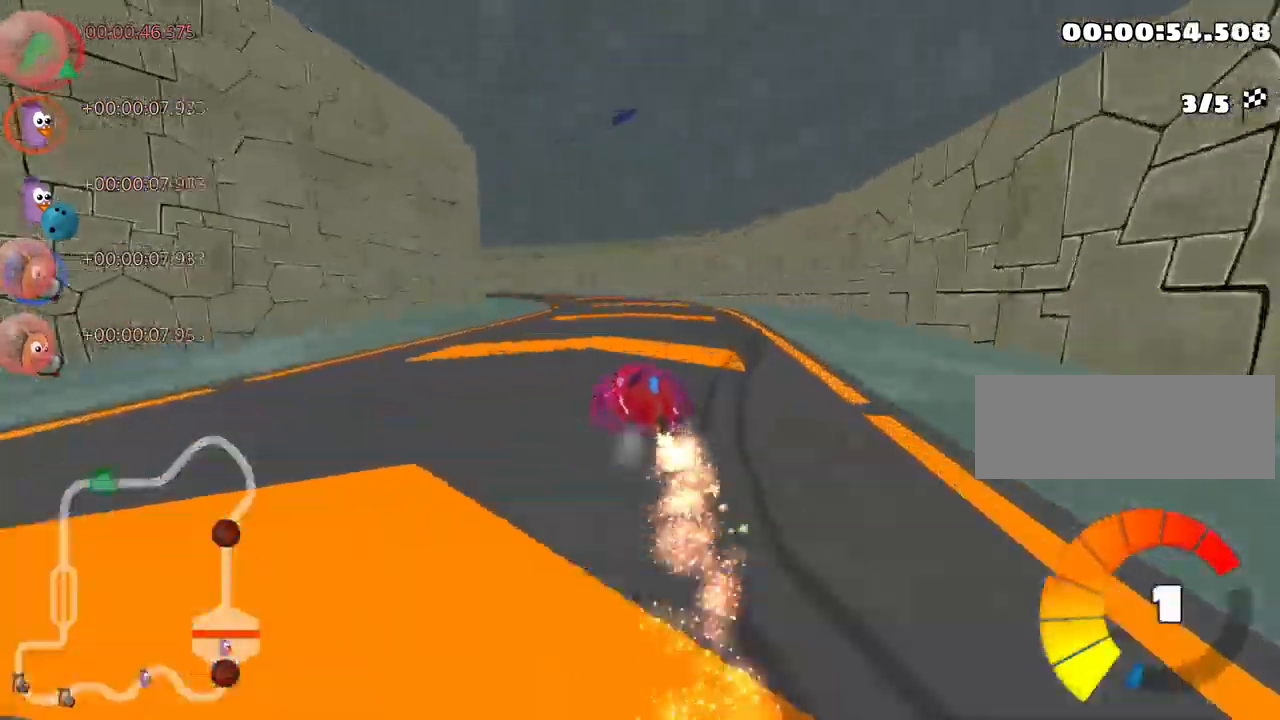
{"keys": ["left", "skid", "up"], "events": [[166, "left", "down"], [233, "right", "up"]]}
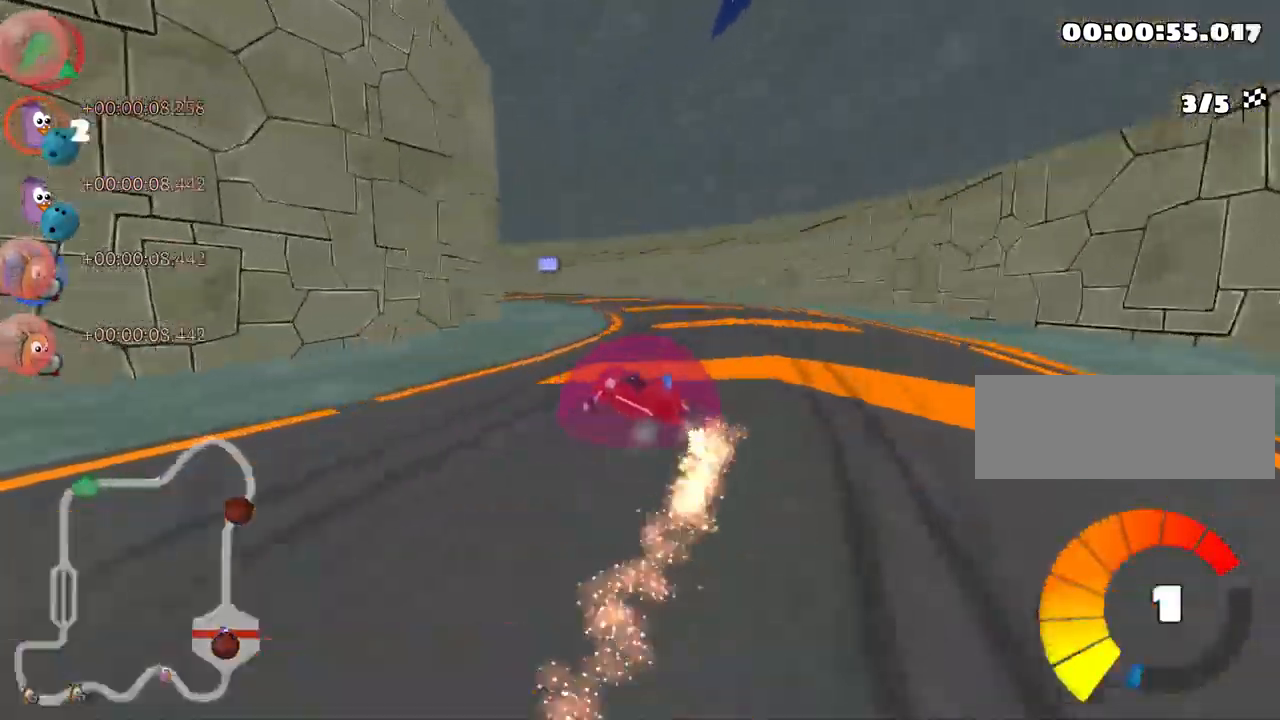
{"keys": ["up"], "events": [[367, "left", "up"], [400, "skid", "up"]]}
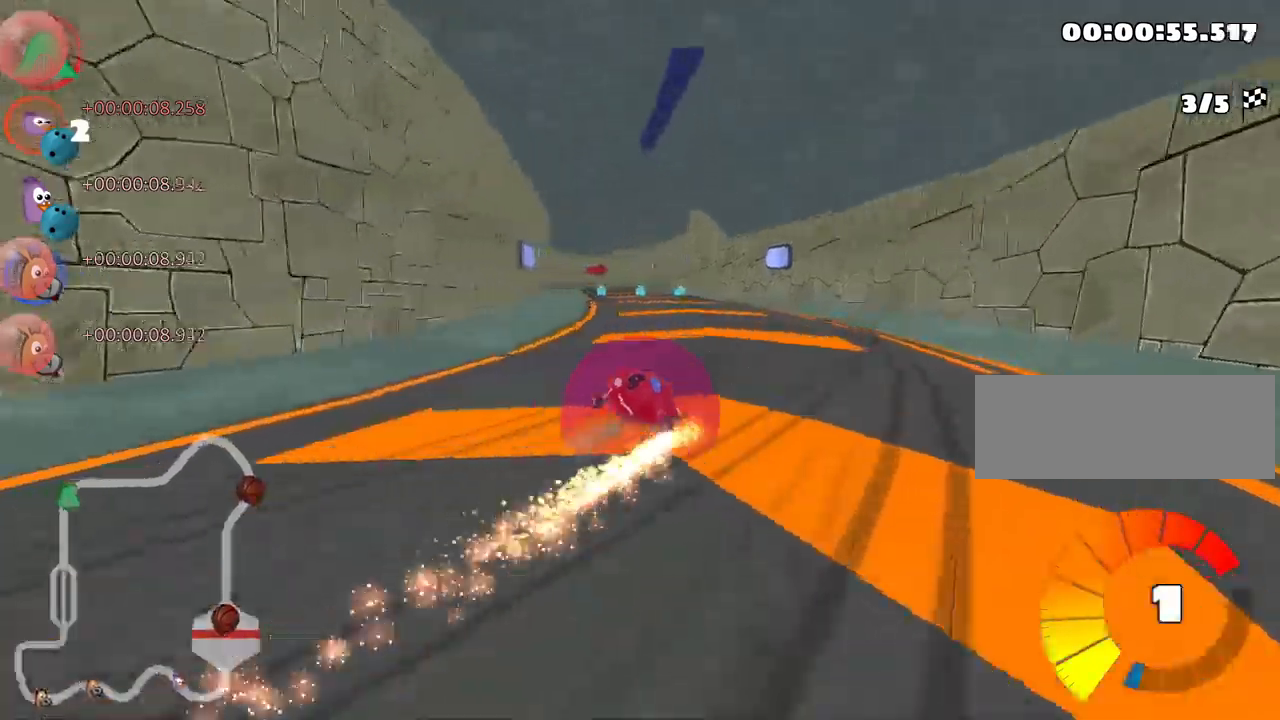
{"keys": ["up"], "events": []}
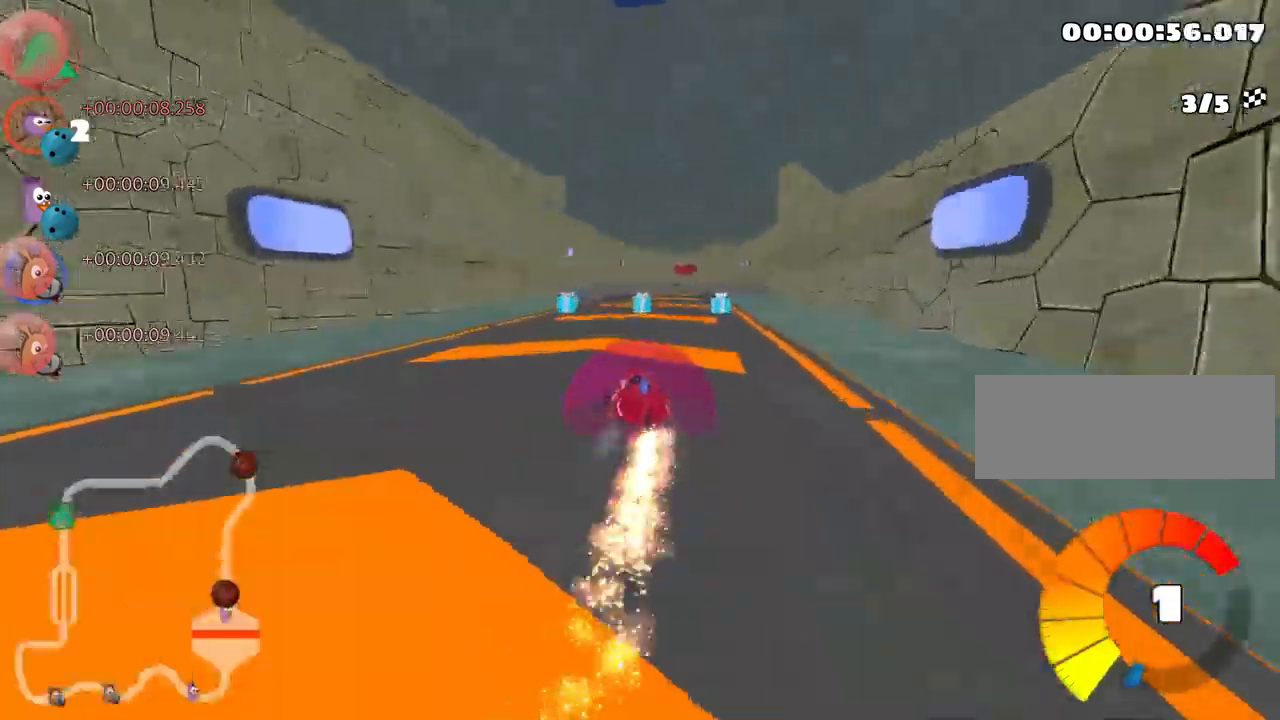
{"keys": ["up"], "events": [[67, "nitro", "down"], [83, "right", "down"], [283, "right", "up"], [317, "nitro", "up"]]}
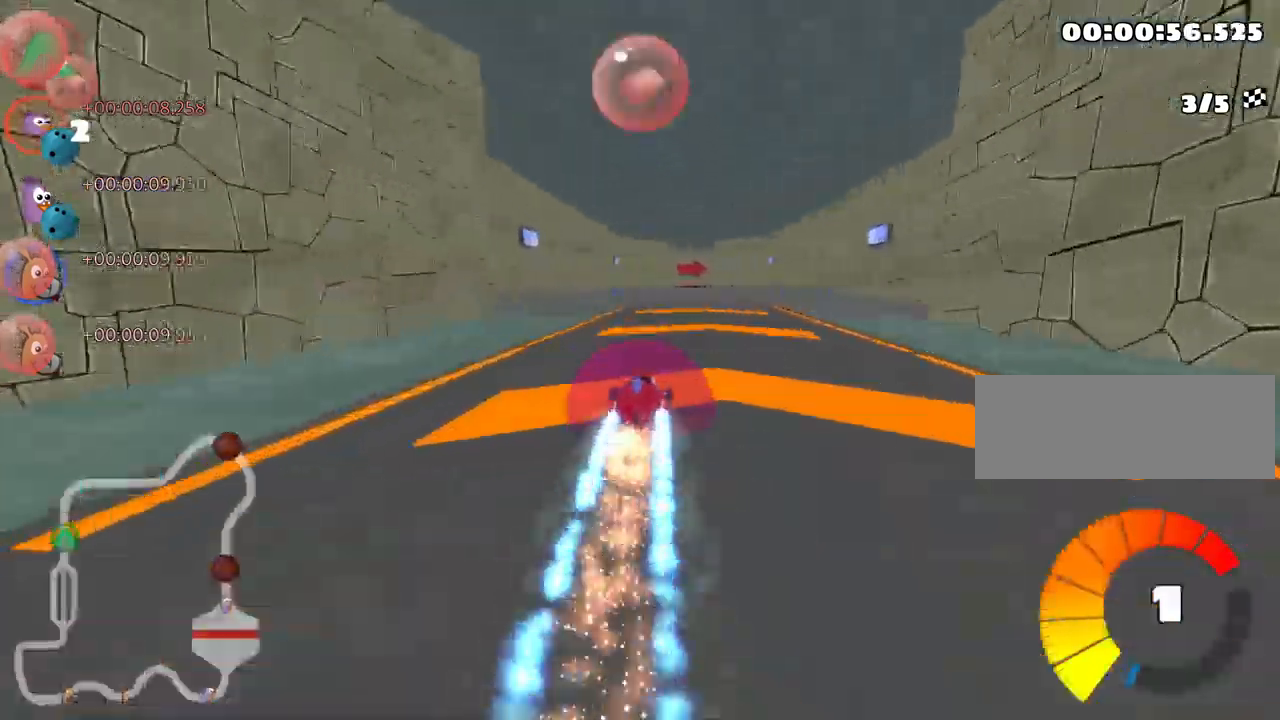
{"keys": ["up"], "events": [[133, "right", "down"], [250, "right", "up"]]}